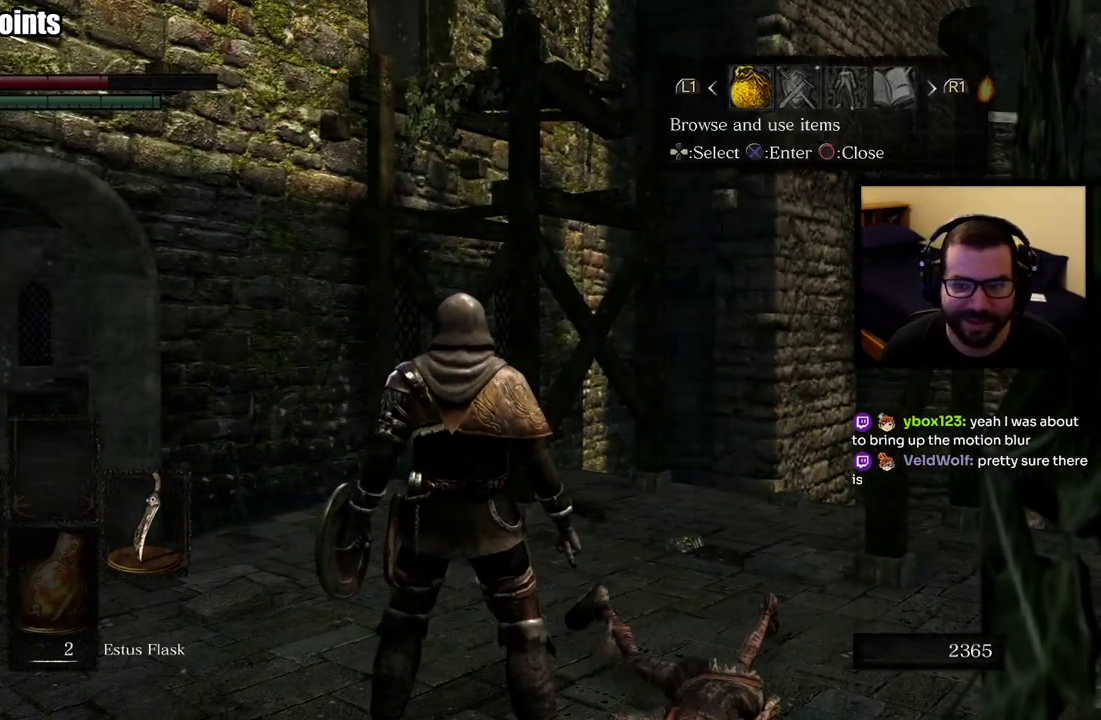
Gameplay with a controller (PlayStation layout); each line is a JSON object with the inputs held at the frame after it. "events" lists button and stick changes between this image and that frame as [ms after this image, input, new state], when the widget could be followed in between. This overlay highlights the sticks when they move; stick clicks (L3 R3) are not distinguishable.
{"buttons": ["DPAD_RIGHT"], "left_stick": "center", "right_stick": "center", "events": [[417, "DPAD_RIGHT", "down"]]}
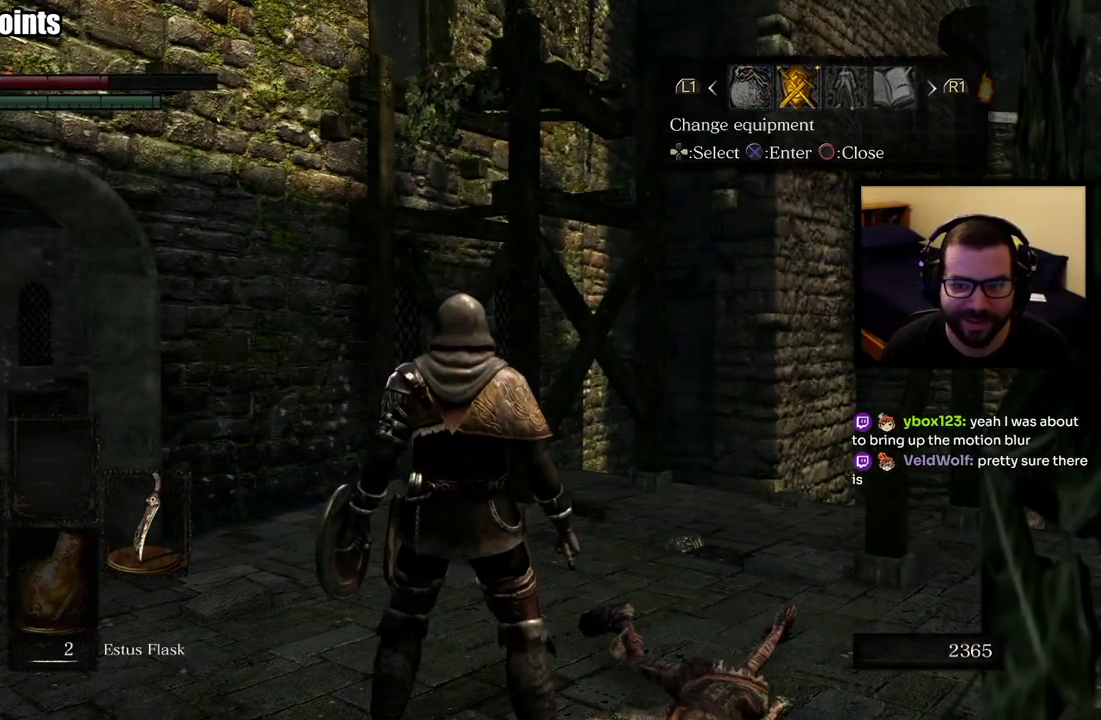
{"buttons": ["DPAD_RIGHT"], "left_stick": "center", "right_stick": "center", "events": [[17, "DPAD_RIGHT", "up"], [83, "DPAD_RIGHT", "down"], [200, "DPAD_RIGHT", "up"], [500, "DPAD_RIGHT", "down"]]}
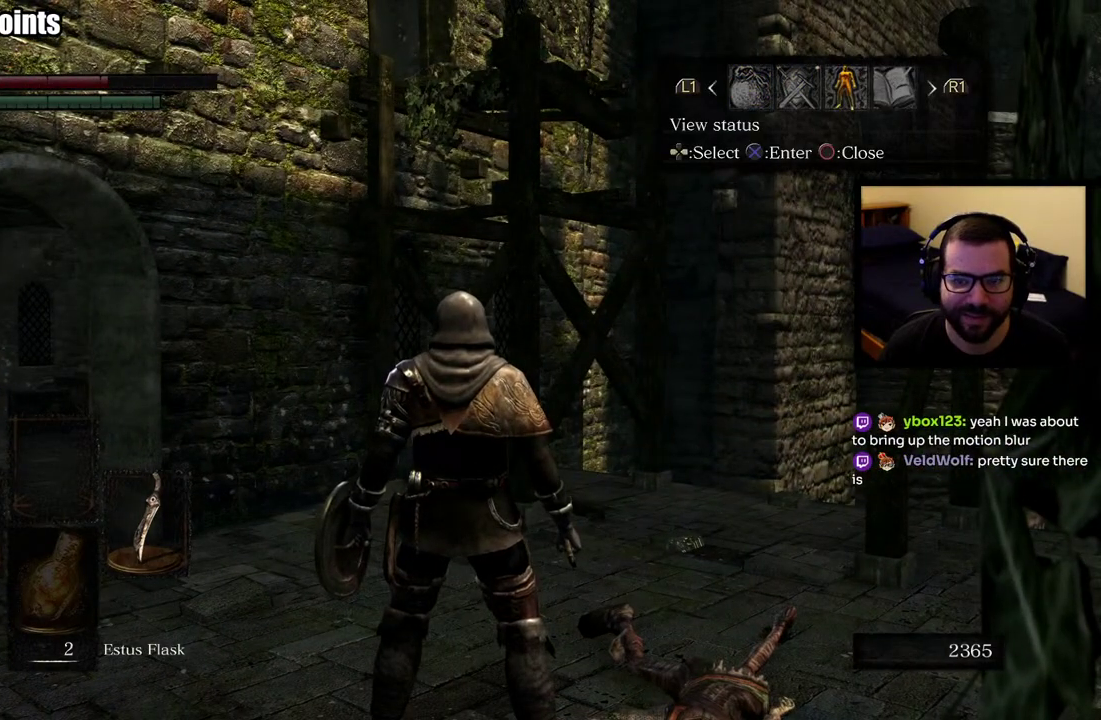
{"buttons": [], "left_stick": "center", "right_stick": "center", "events": [[133, "DPAD_RIGHT", "up"]]}
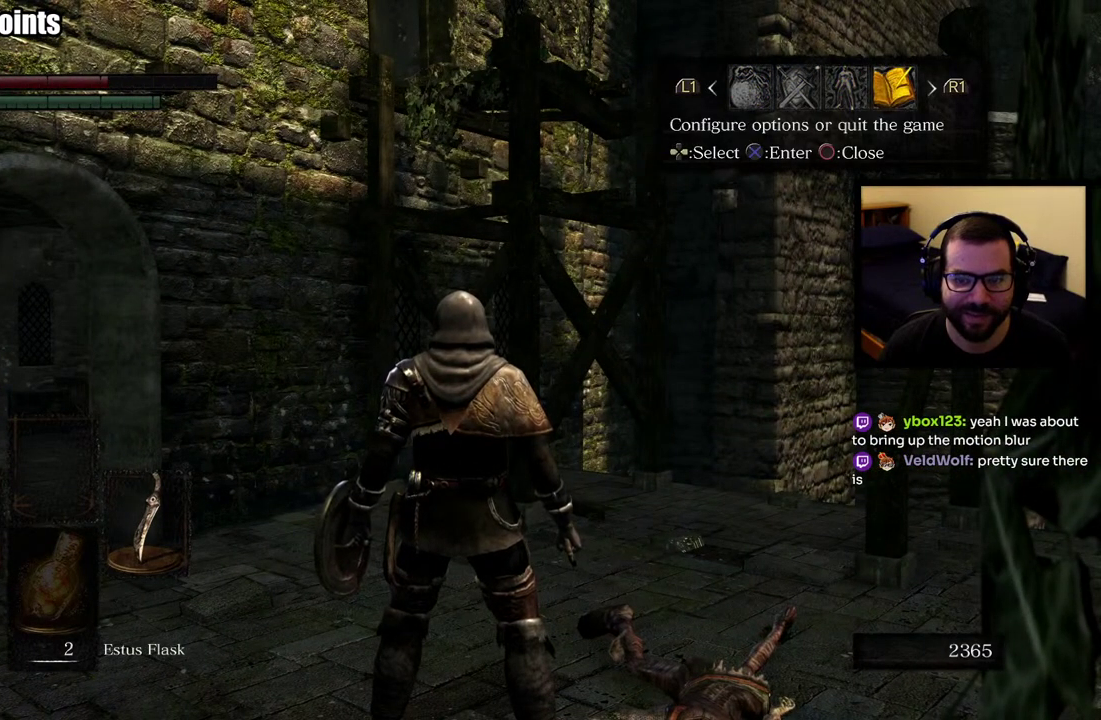
{"buttons": [], "left_stick": "center", "right_stick": "center", "events": [[33, "CROSS", "down"], [183, "CROSS", "up"]]}
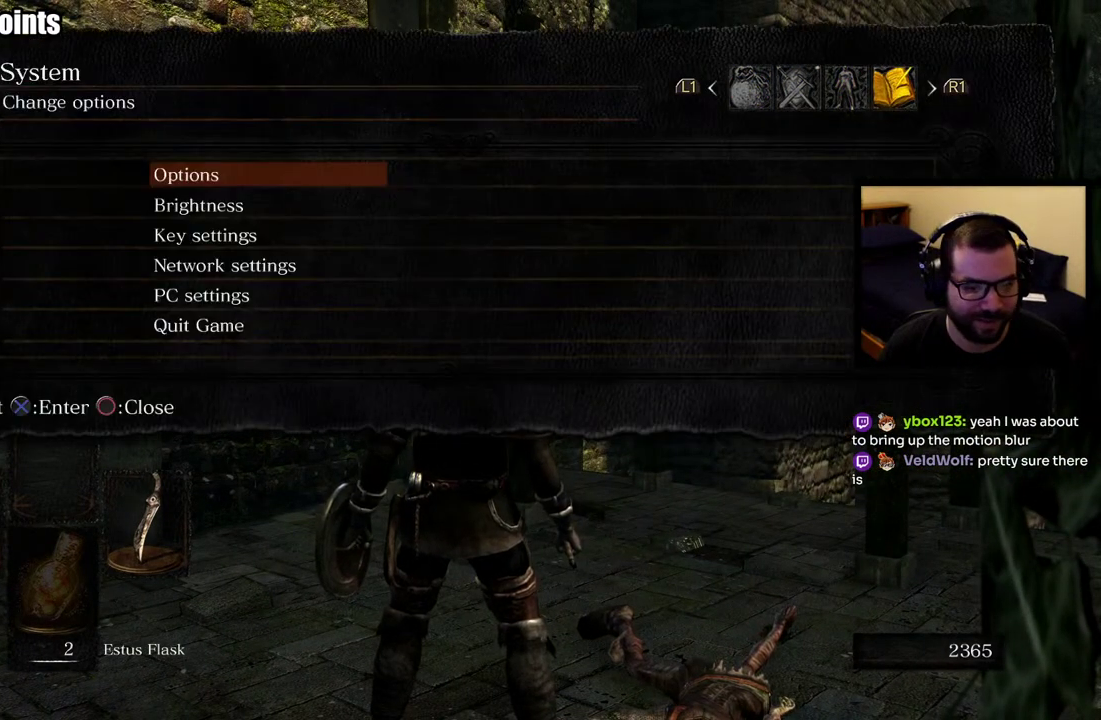
{"buttons": [], "left_stick": "center", "right_stick": "center", "events": [[50, "DPAD_DOWN", "down"], [133, "DPAD_DOWN", "up"], [183, "DPAD_DOWN", "down"], [267, "DPAD_DOWN", "up"], [317, "DPAD_DOWN", "down"], [433, "DPAD_DOWN", "up"]]}
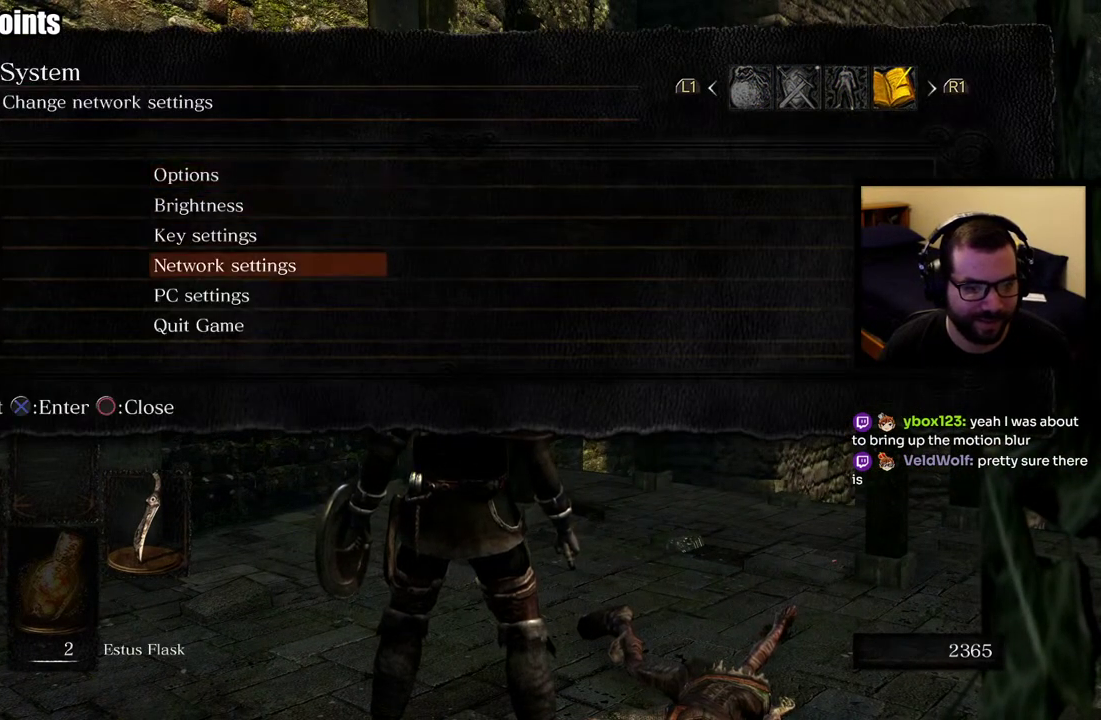
{"buttons": ["DPAD_DOWN"], "left_stick": "center", "right_stick": "center", "events": [[500, "DPAD_DOWN", "down"]]}
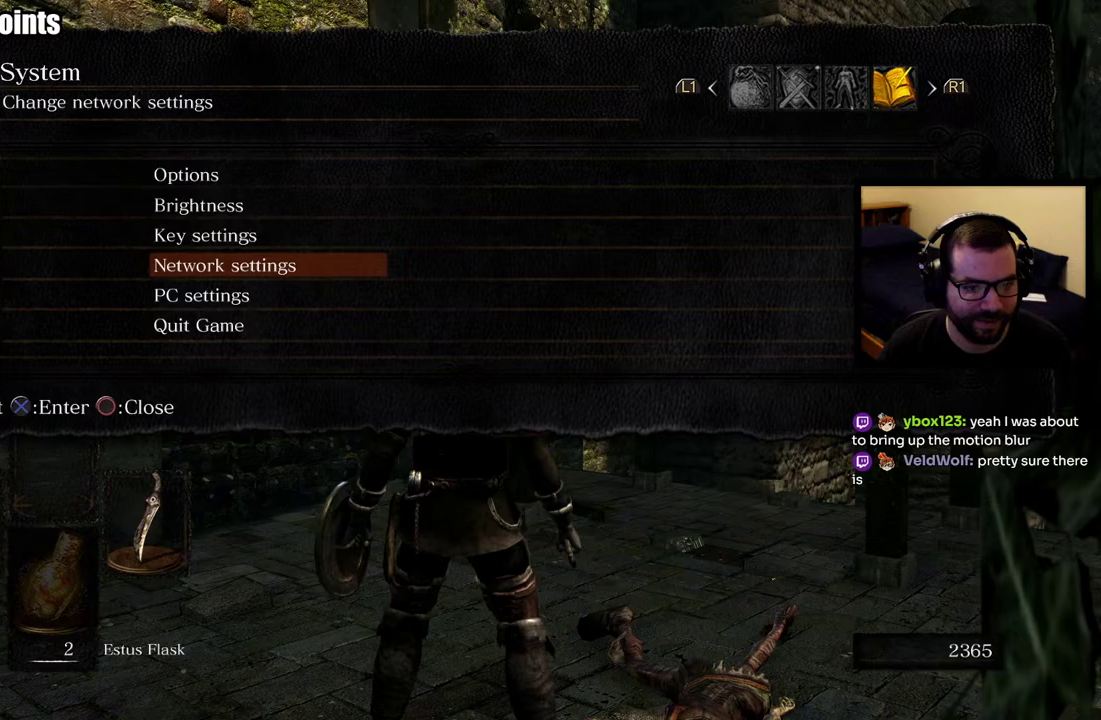
{"buttons": [], "left_stick": "center", "right_stick": "center", "events": [[100, "DPAD_DOWN", "up"], [367, "CROSS", "down"], [483, "CROSS", "up"]]}
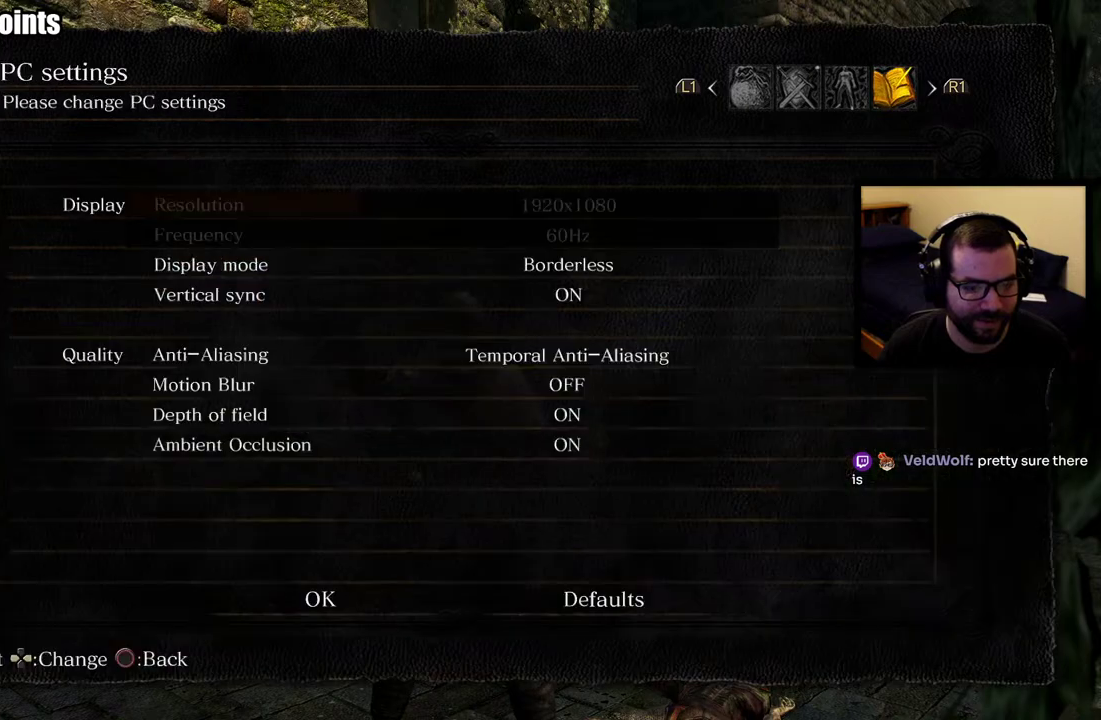
{"buttons": [], "left_stick": "center", "right_stick": "center", "events": []}
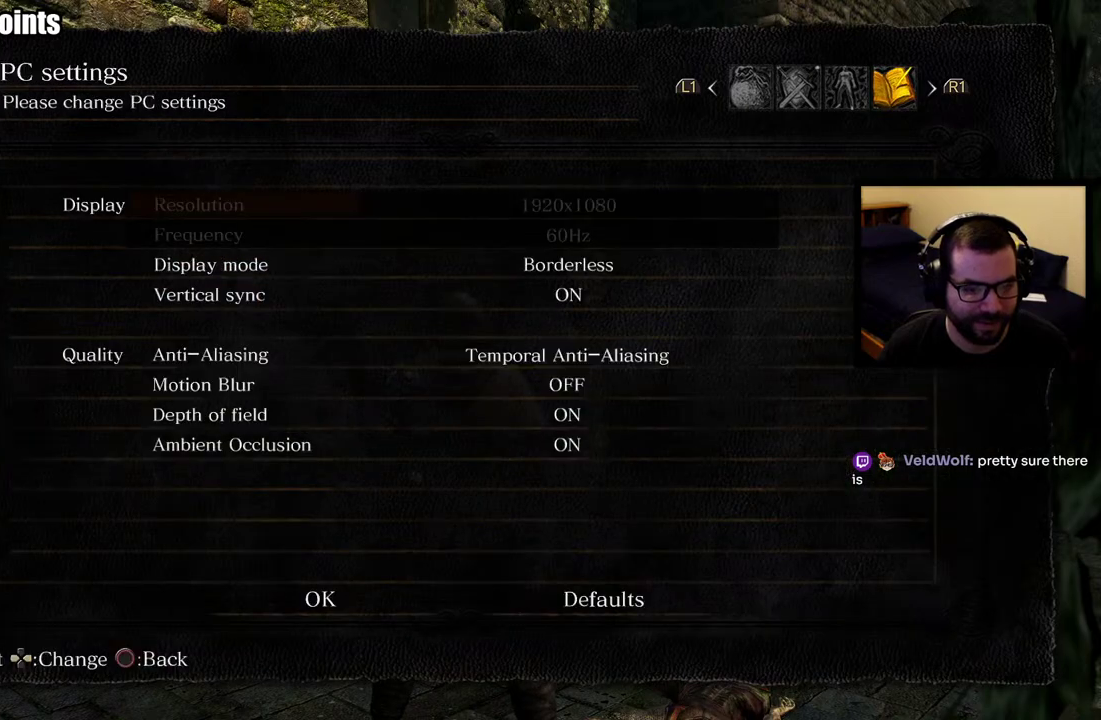
{"buttons": ["DPAD_DOWN"], "left_stick": "center", "right_stick": "center", "events": [[267, "DPAD_DOWN", "down"], [350, "DPAD_DOWN", "up"], [400, "DPAD_DOWN", "down"]]}
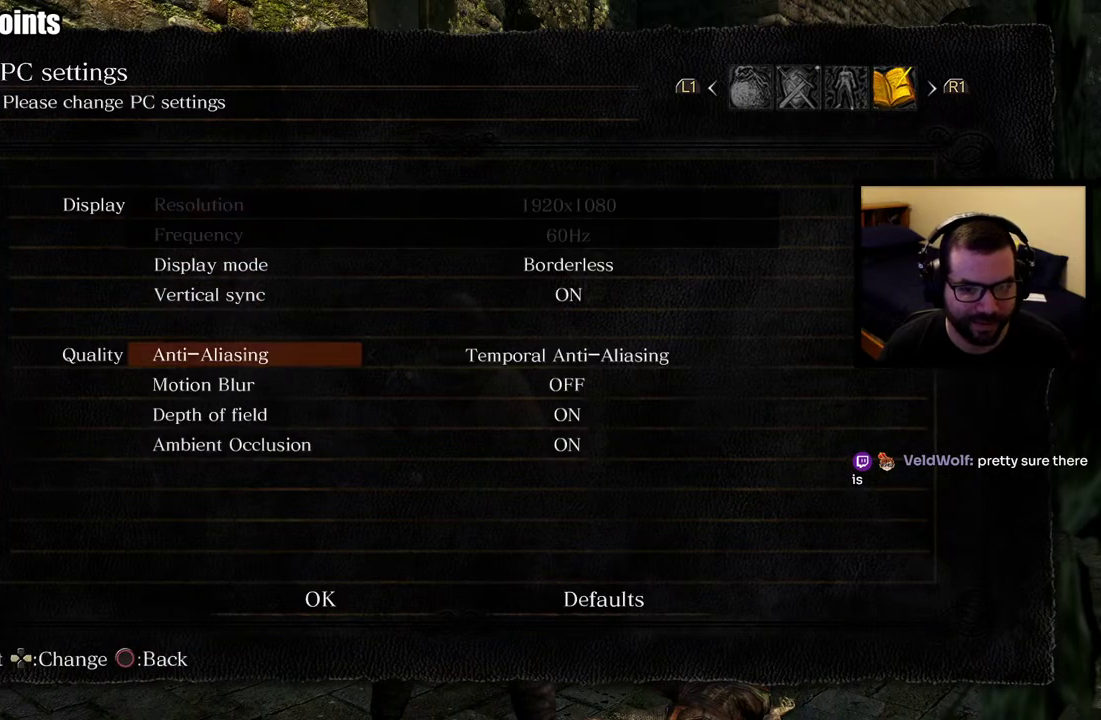
{"buttons": [], "left_stick": "center", "right_stick": "center", "events": [[17, "DPAD_DOWN", "up"], [150, "DPAD_DOWN", "down"], [267, "DPAD_DOWN", "up"], [333, "DPAD_DOWN", "down"], [433, "DPAD_DOWN", "up"]]}
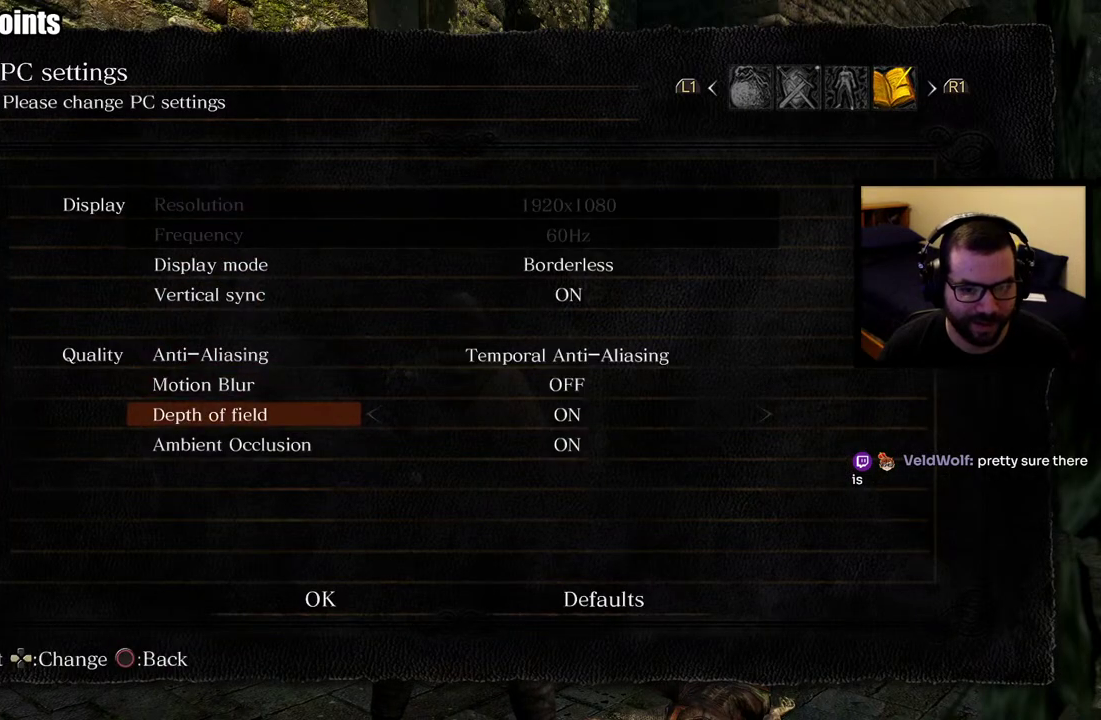
{"buttons": [], "left_stick": "center", "right_stick": "center", "events": [[200, "DPAD_DOWN", "down"], [300, "DPAD_DOWN", "up"]]}
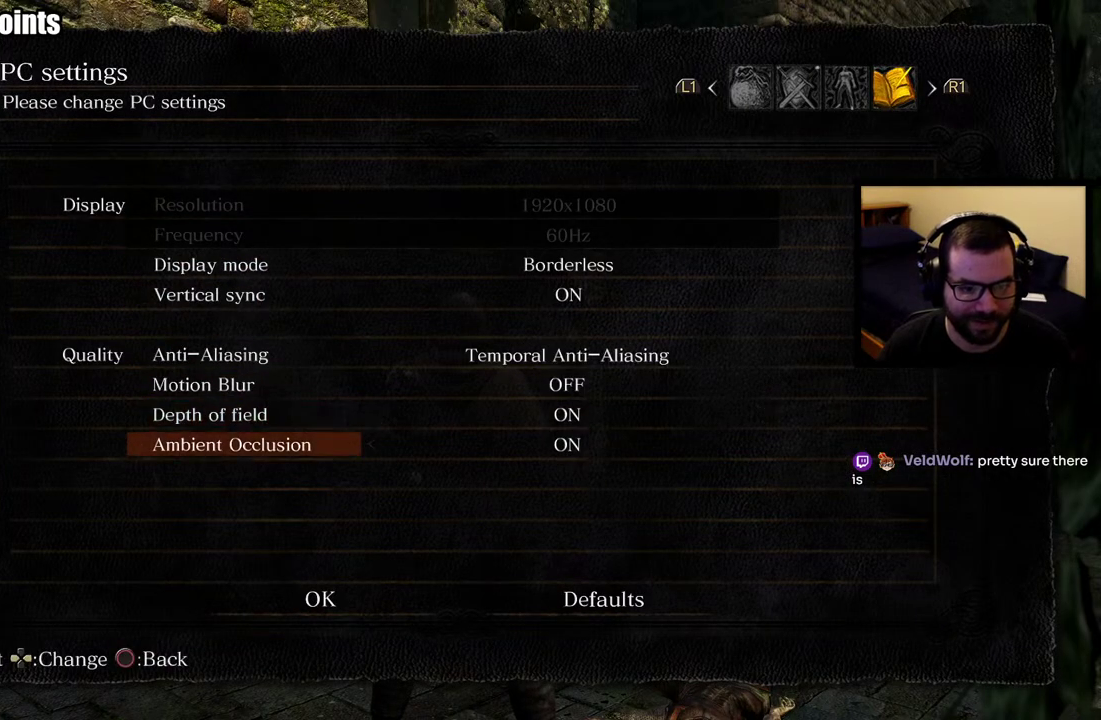
{"buttons": [], "left_stick": "center", "right_stick": "center", "events": [[383, "DPAD_DOWN", "down"], [467, "DPAD_DOWN", "up"]]}
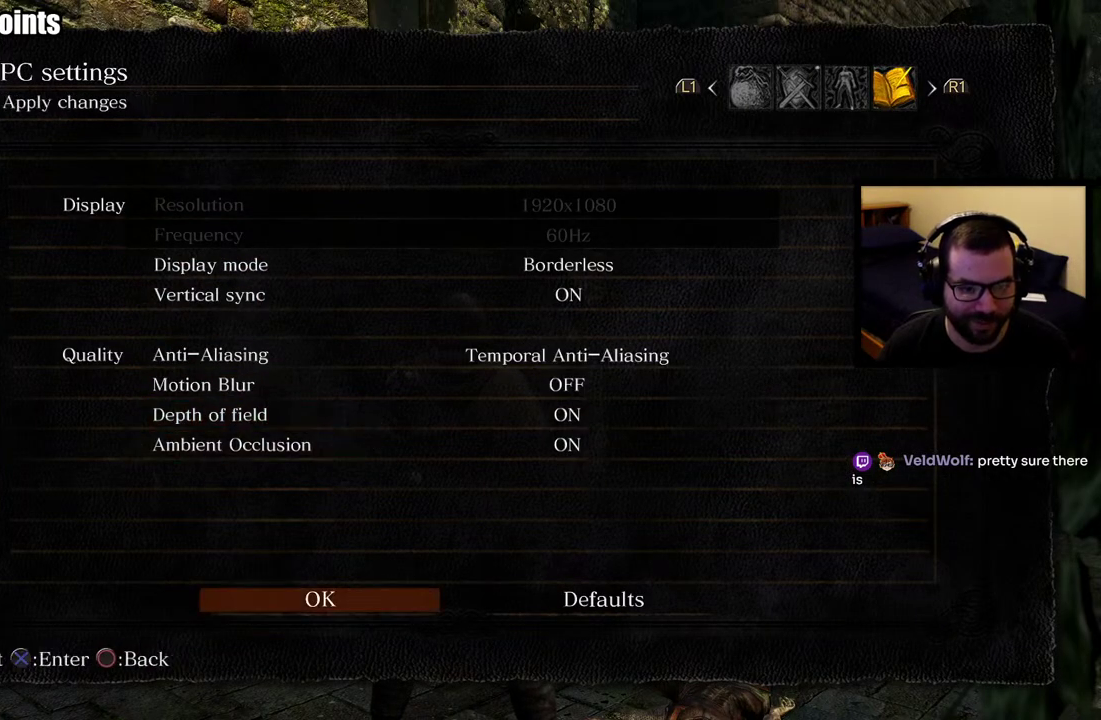
{"buttons": [], "left_stick": "center", "right_stick": "center", "events": [[267, "CROSS", "down"], [400, "CROSS", "up"]]}
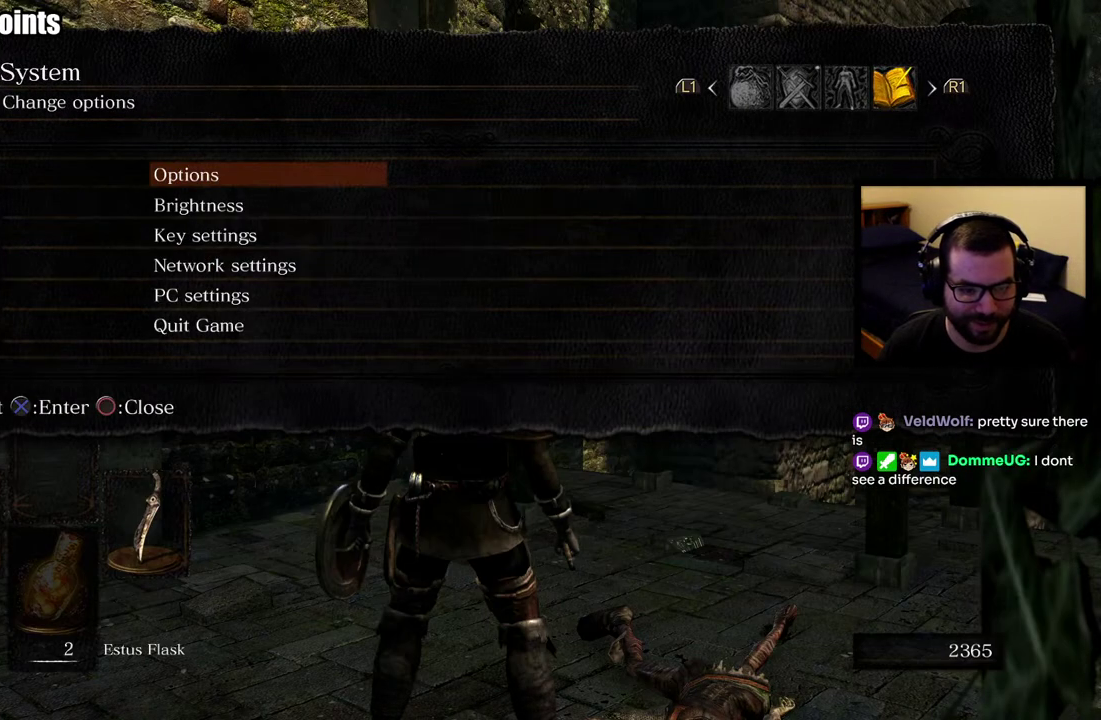
{"buttons": [], "left_stick": "center", "right_stick": "center", "events": []}
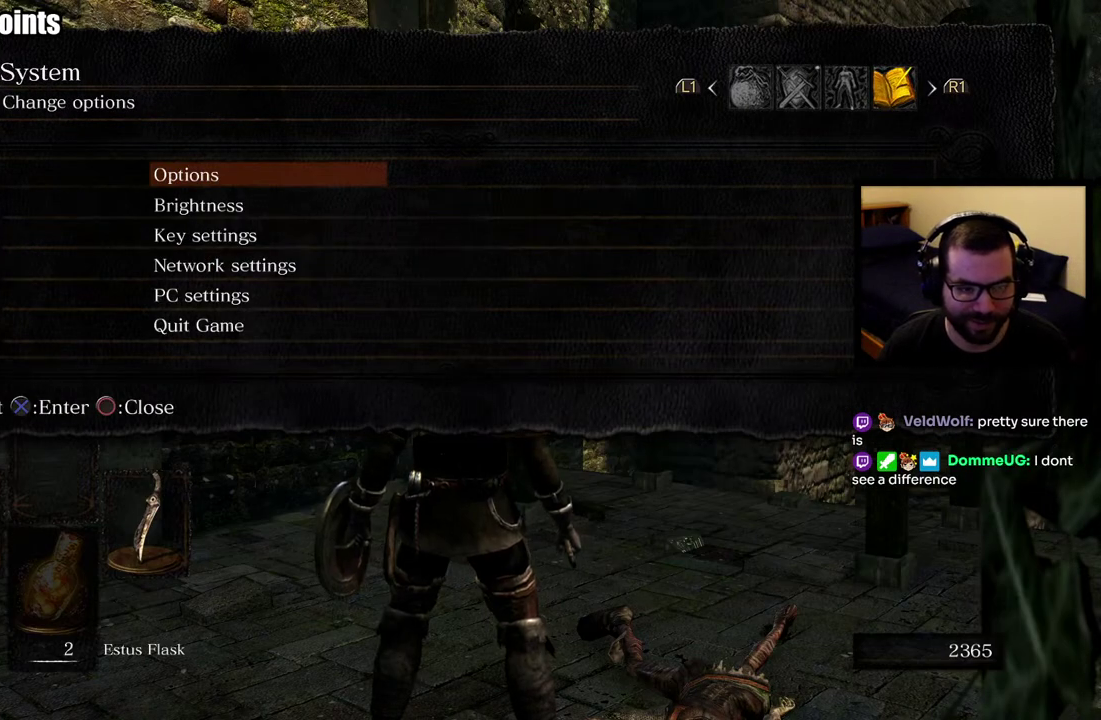
{"buttons": [], "left_stick": "center", "right_stick": "center", "events": [[150, "CIRCLE", "down"], [217, "CIRCLE", "up"]]}
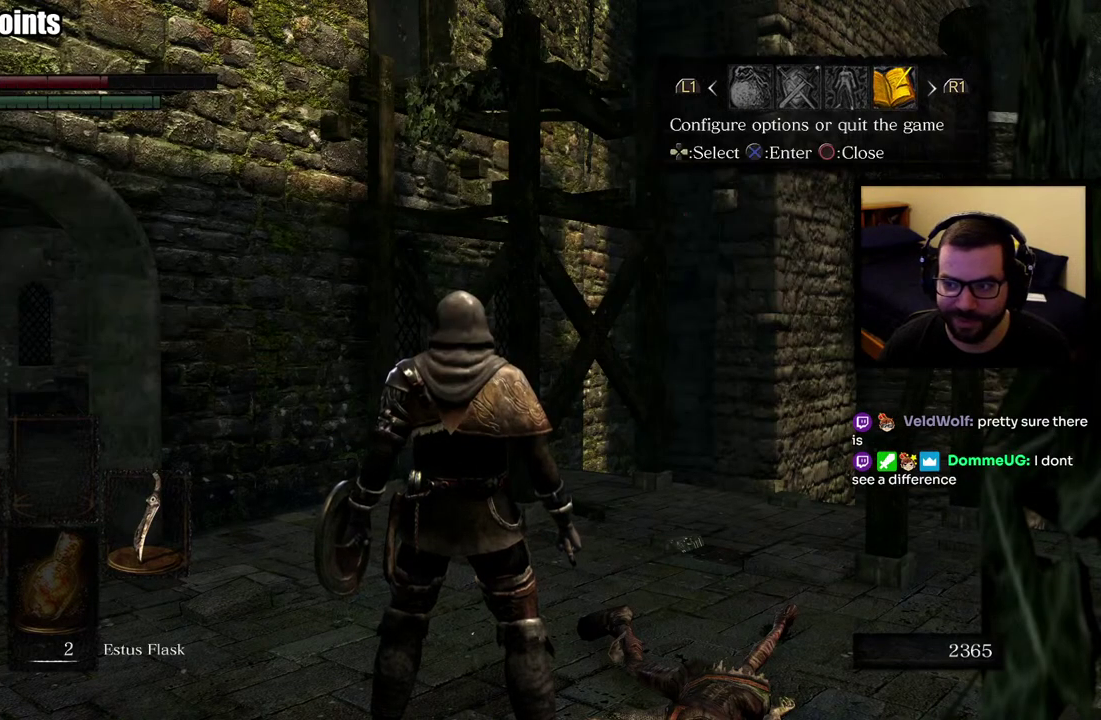
{"buttons": [], "left_stick": "up-left", "right_stick": "center", "events": [[483, "left_stick", "up-left"]]}